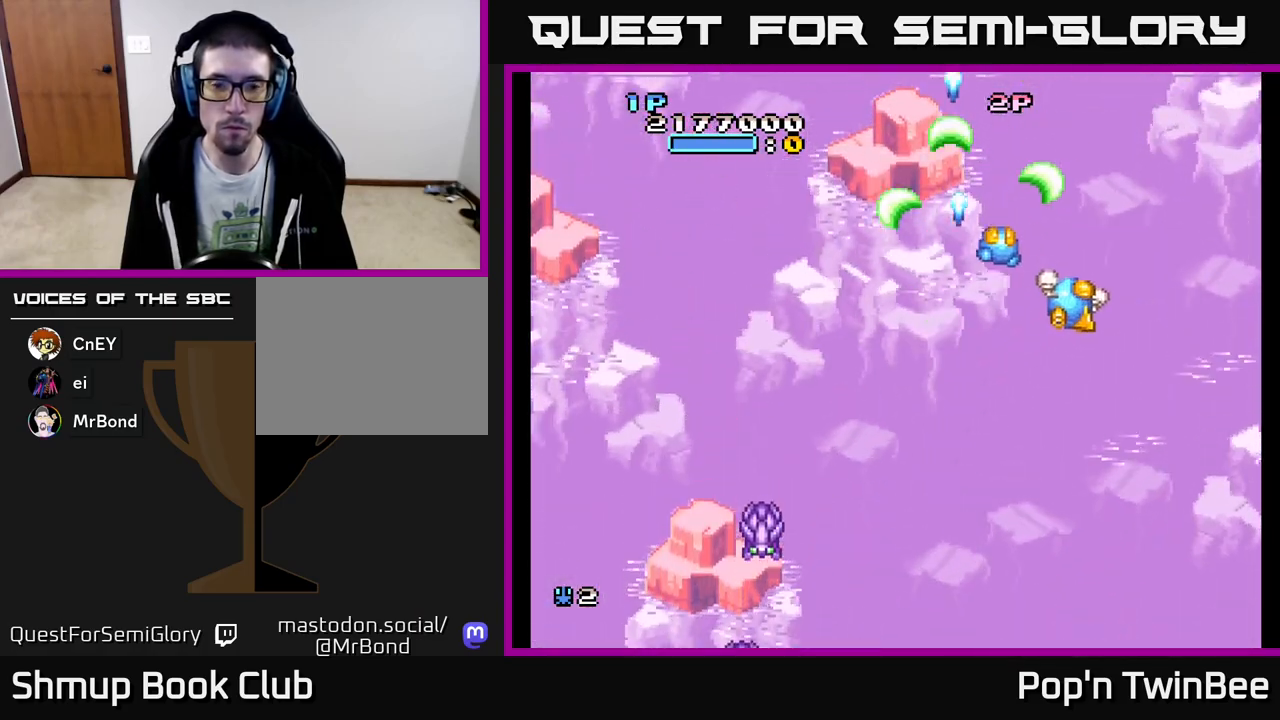
Gameplay with a controller (Xbox layout); each line is a JSON object with the inputs held at the frame after it. "events" lists button and stick changes between this image and that frame as [ms after this image, input, new state], when the widget could be followed in between. Not read: left_stick right_stick.
{"buttons": ["A", "X", "DPAD_DOWN"], "events": [[33, "DPAD_RIGHT", "up"], [83, "DPAD_UP", "up"], [267, "DPAD_DOWN", "down"], [350, "DPAD_DOWN", "up"], [433, "DPAD_DOWN", "down"]]}
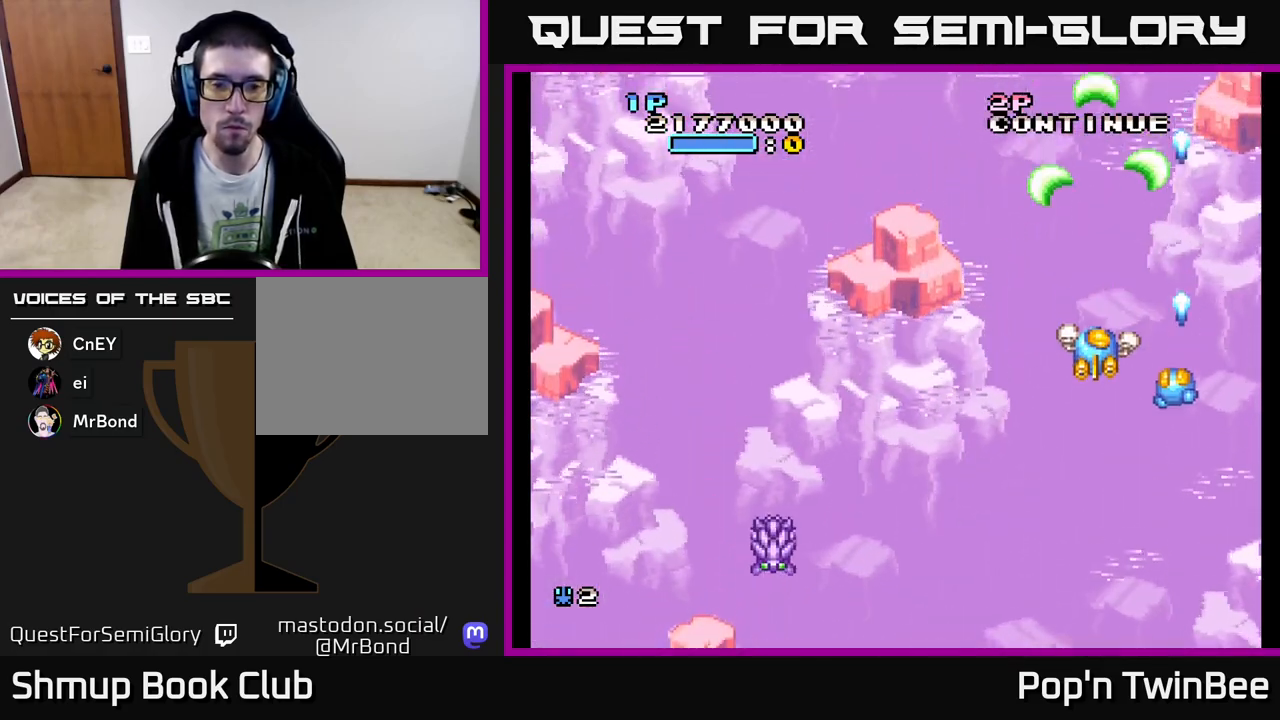
{"buttons": ["A", "X", "DPAD_DOWN", "DPAD_LEFT"], "events": [[283, "DPAD_LEFT", "down"]]}
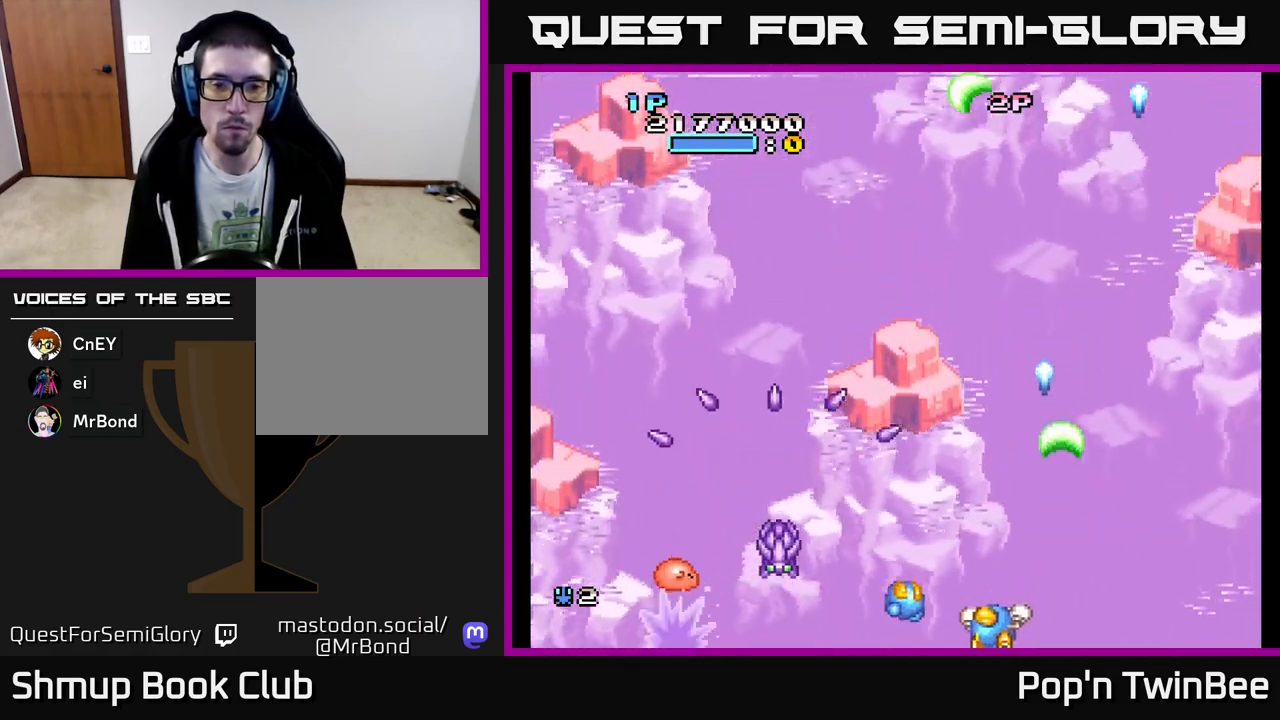
{"buttons": ["A", "DPAD_RIGHT"], "events": [[83, "DPAD_DOWN", "up"], [100, "X", "up"], [133, "DPAD_LEFT", "up"], [283, "DPAD_LEFT", "down"], [417, "DPAD_LEFT", "up"], [467, "DPAD_RIGHT", "down"]]}
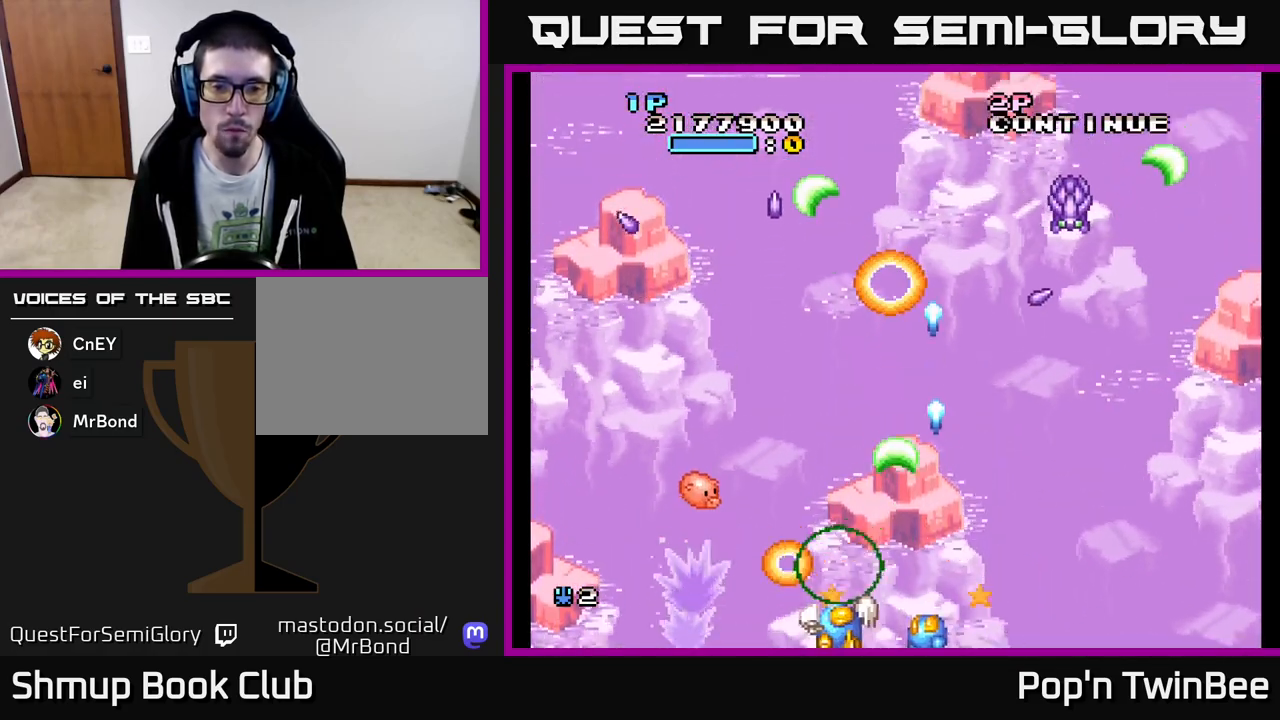
{"buttons": ["A", "X"], "events": [[83, "DPAD_RIGHT", "up"], [167, "DPAD_UP", "down"], [183, "DPAD_LEFT", "down"], [300, "DPAD_UP", "up"], [417, "X", "down"], [483, "DPAD_LEFT", "up"]]}
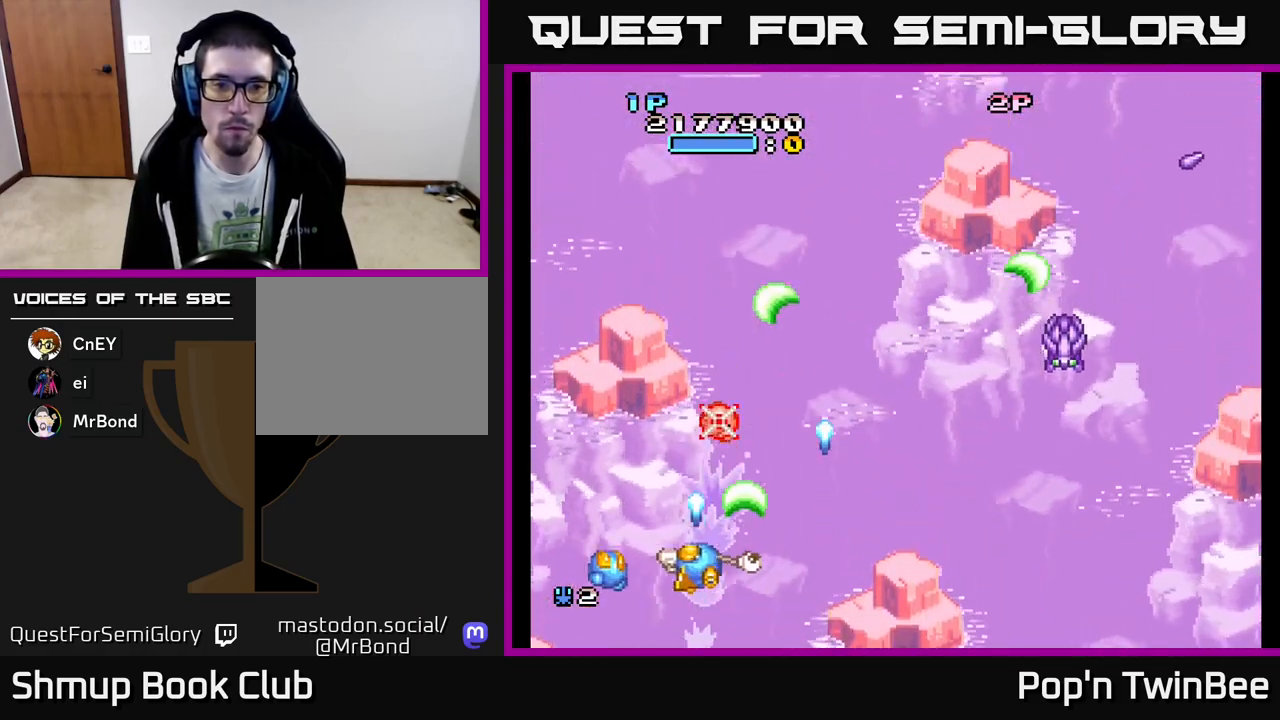
{"buttons": ["A", "X", "DPAD_RIGHT"], "events": [[17, "X", "up"], [67, "DPAD_RIGHT", "down"], [500, "X", "down"]]}
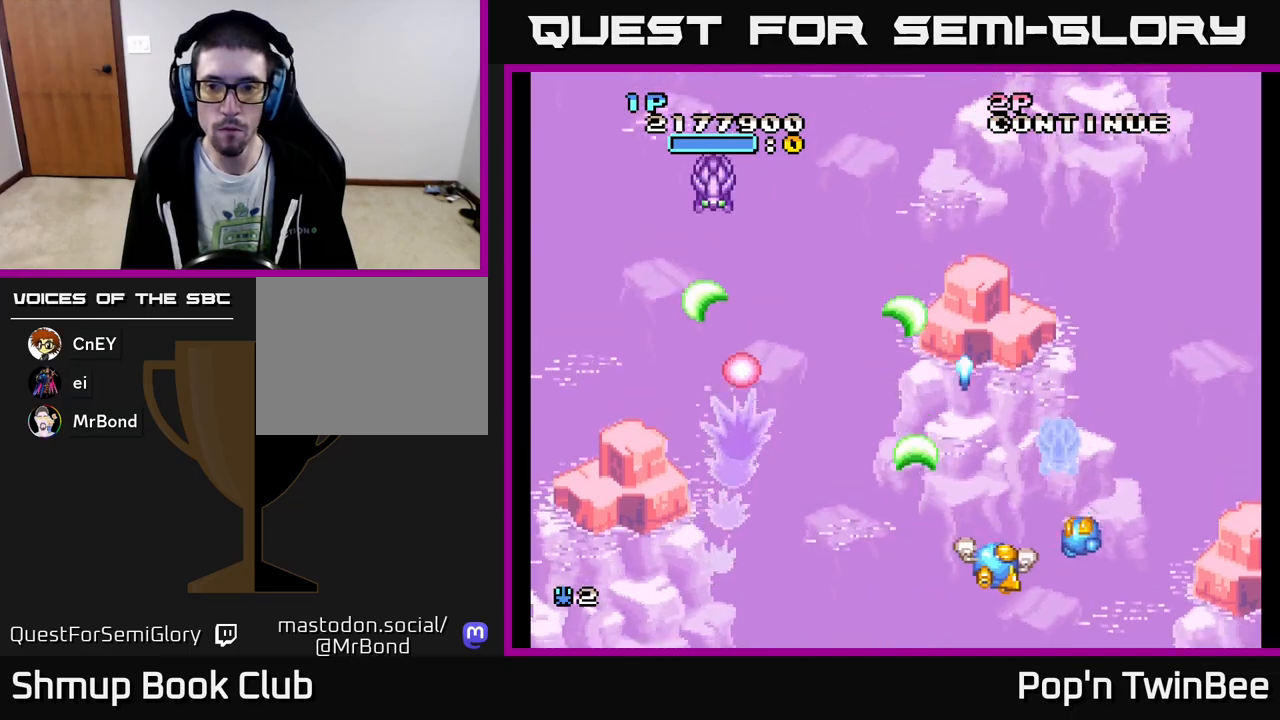
{"buttons": ["A", "X", "DPAD_UP", "DPAD_LEFT"], "events": [[33, "DPAD_DOWN", "down"], [133, "DPAD_DOWN", "up"], [150, "DPAD_RIGHT", "up"], [283, "DPAD_LEFT", "down"], [450, "DPAD_UP", "down"]]}
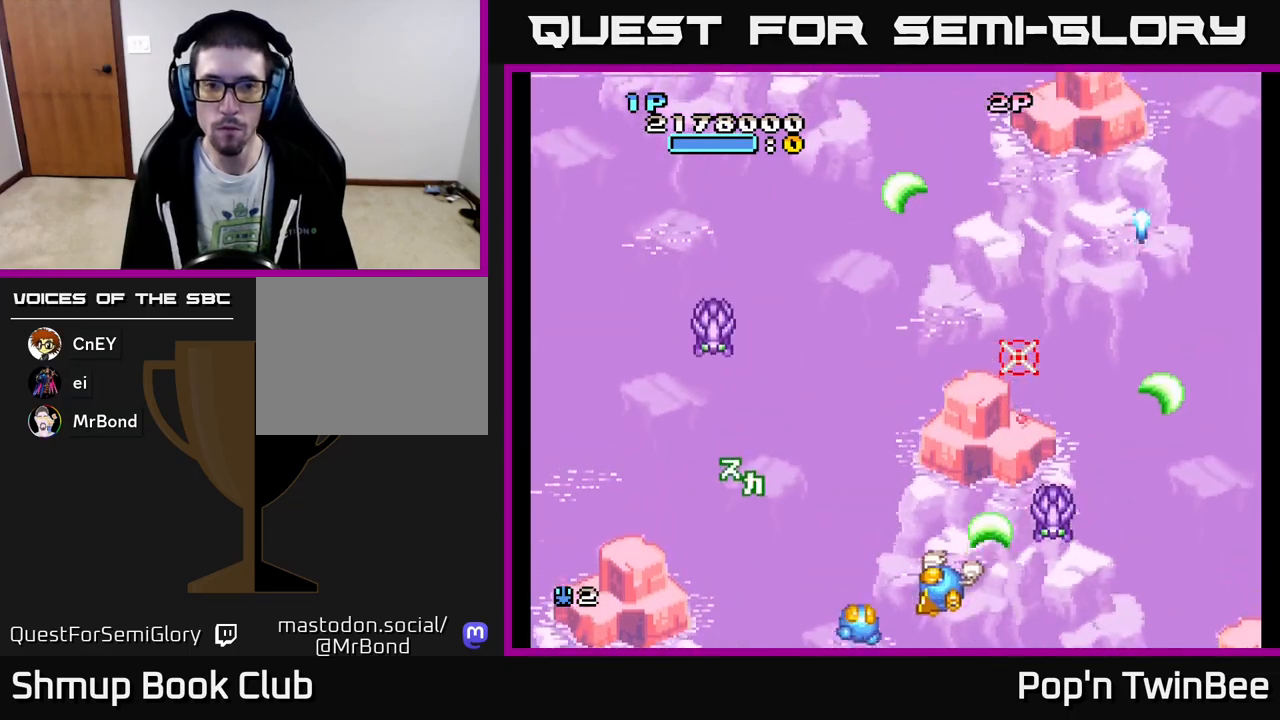
{"buttons": ["A", "X"], "events": [[83, "DPAD_UP", "up"], [267, "DPAD_LEFT", "up"]]}
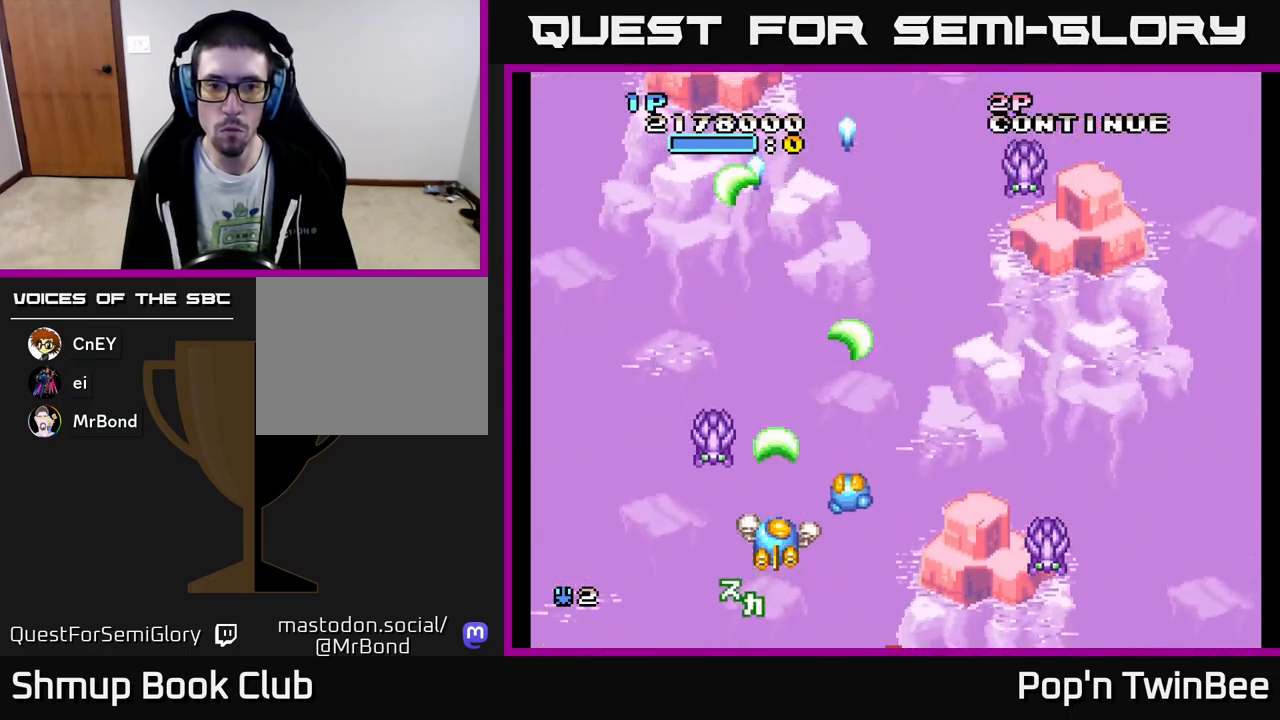
{"buttons": ["A"], "events": [[50, "DPAD_LEFT", "down"], [117, "DPAD_DOWN", "down"], [167, "DPAD_LEFT", "up"], [217, "X", "up"], [233, "DPAD_DOWN", "up"], [267, "A", "up"], [333, "A", "down"]]}
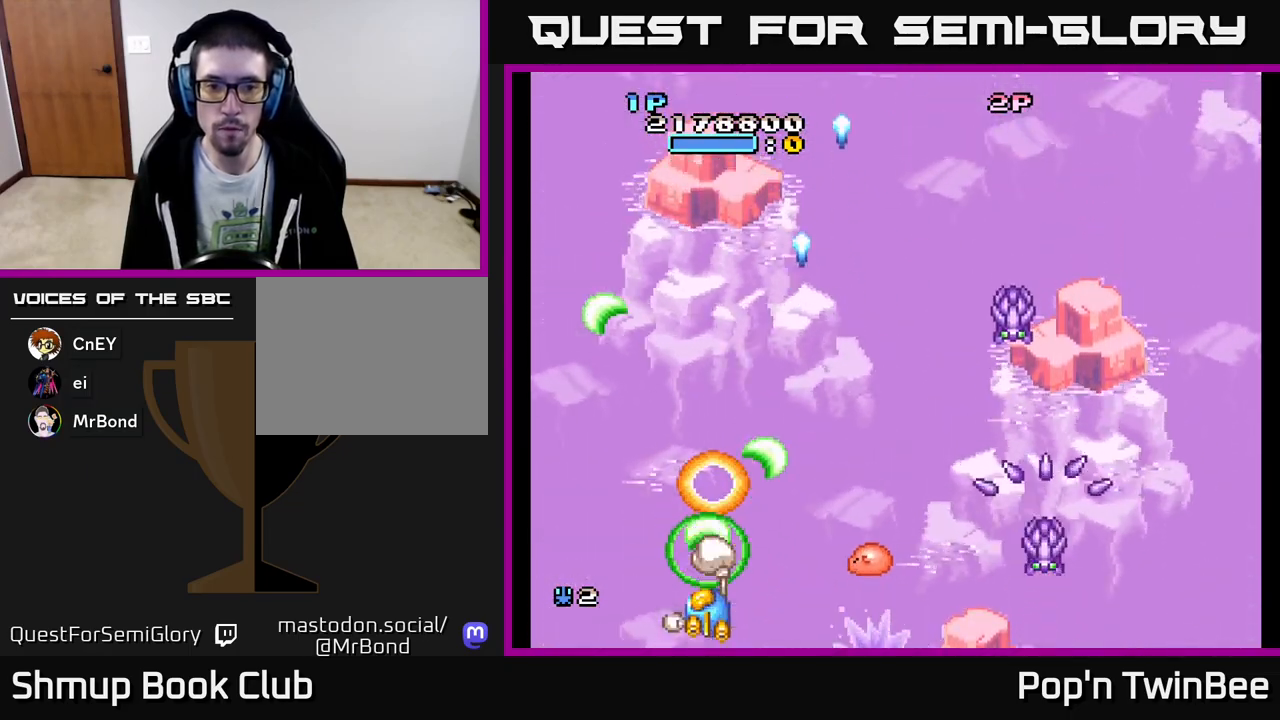
{"buttons": ["A", "X"], "events": [[133, "DPAD_RIGHT", "down"], [317, "DPAD_RIGHT", "up"], [450, "X", "down"]]}
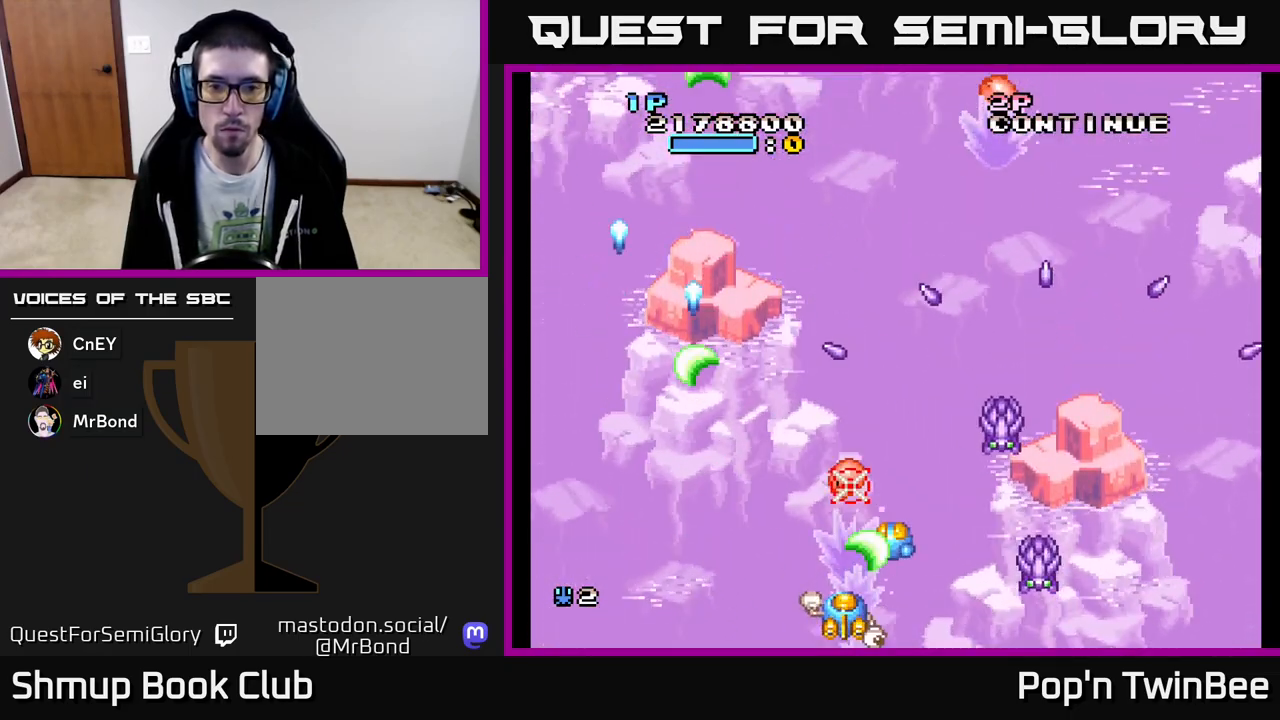
{"buttons": ["A", "X"], "events": [[83, "X", "up"], [283, "DPAD_RIGHT", "down"], [417, "DPAD_RIGHT", "up"], [483, "X", "down"]]}
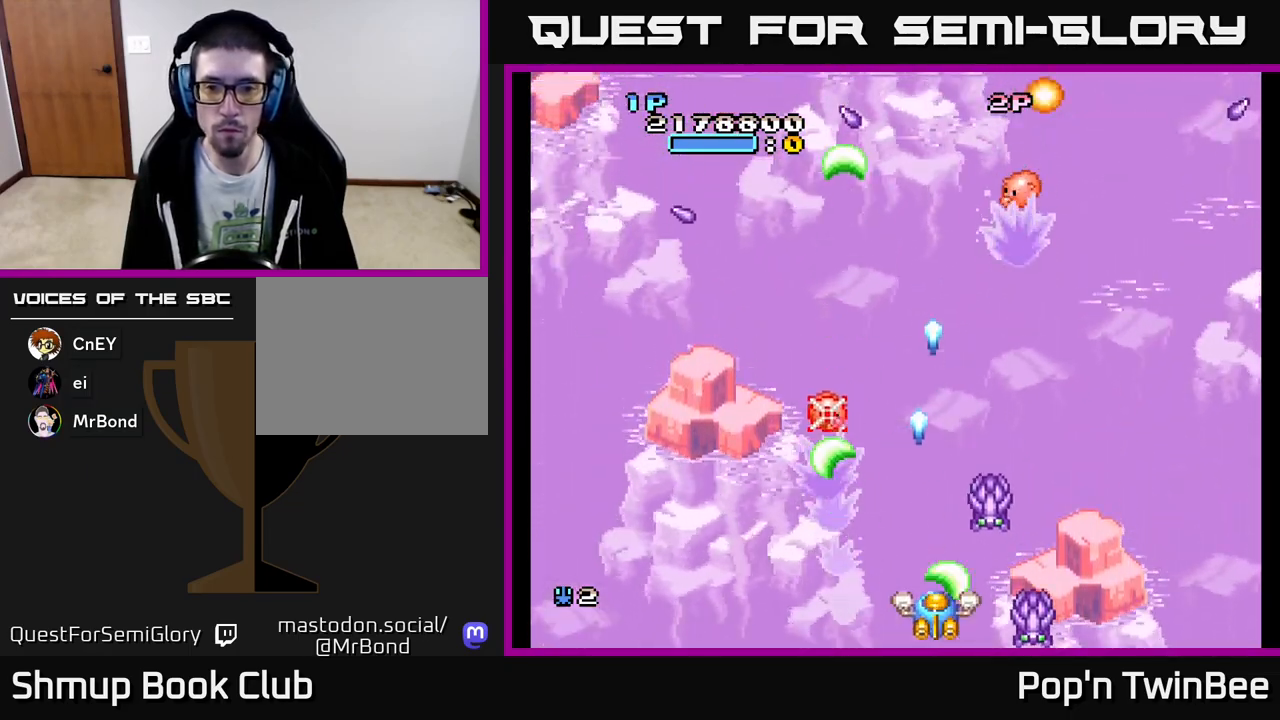
{"buttons": ["A"], "events": [[67, "X", "up"], [133, "DPAD_RIGHT", "down"], [150, "X", "down"], [167, "DPAD_DOWN", "down"], [183, "DPAD_DOWN", "up"], [183, "DPAD_RIGHT", "up"], [250, "X", "up"], [350, "X", "down"], [450, "X", "up"]]}
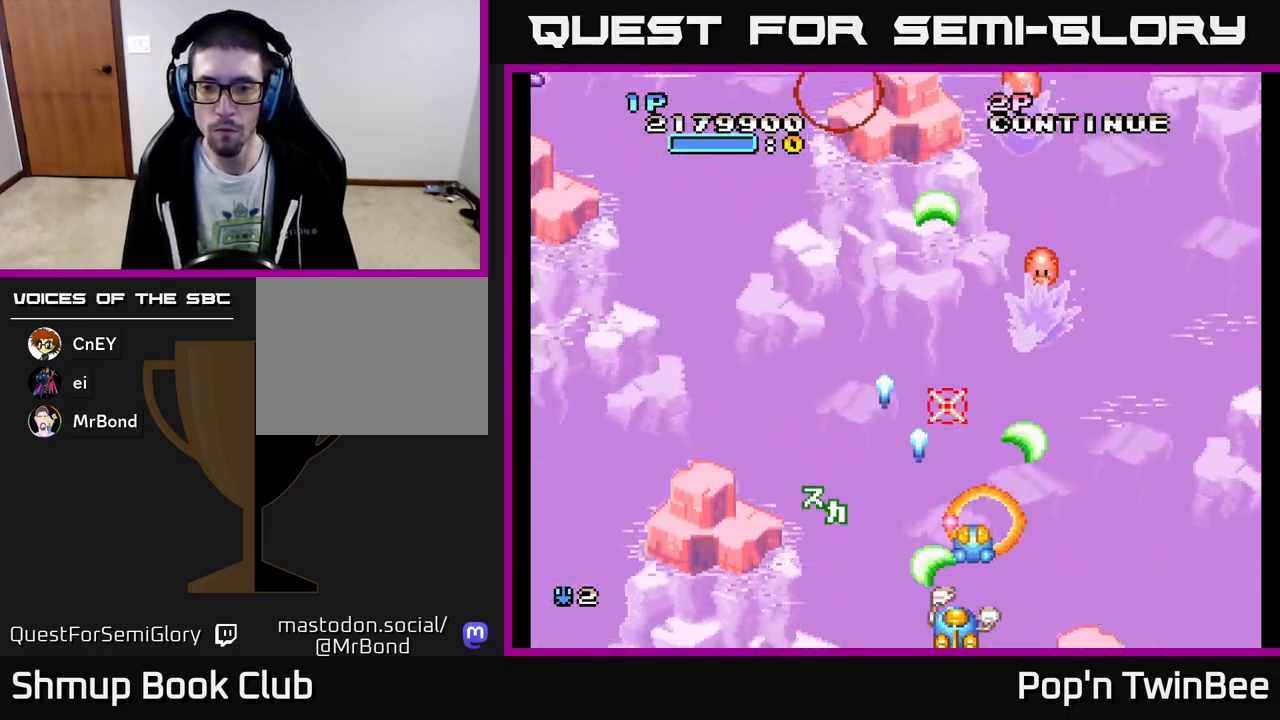
{"buttons": ["A", "DPAD_UP", "DPAD_RIGHT"], "events": [[17, "X", "down"], [50, "DPAD_LEFT", "down"], [100, "X", "up"], [183, "DPAD_UP", "down"], [200, "DPAD_LEFT", "up"], [250, "DPAD_RIGHT", "down"], [250, "X", "down"], [350, "X", "up"]]}
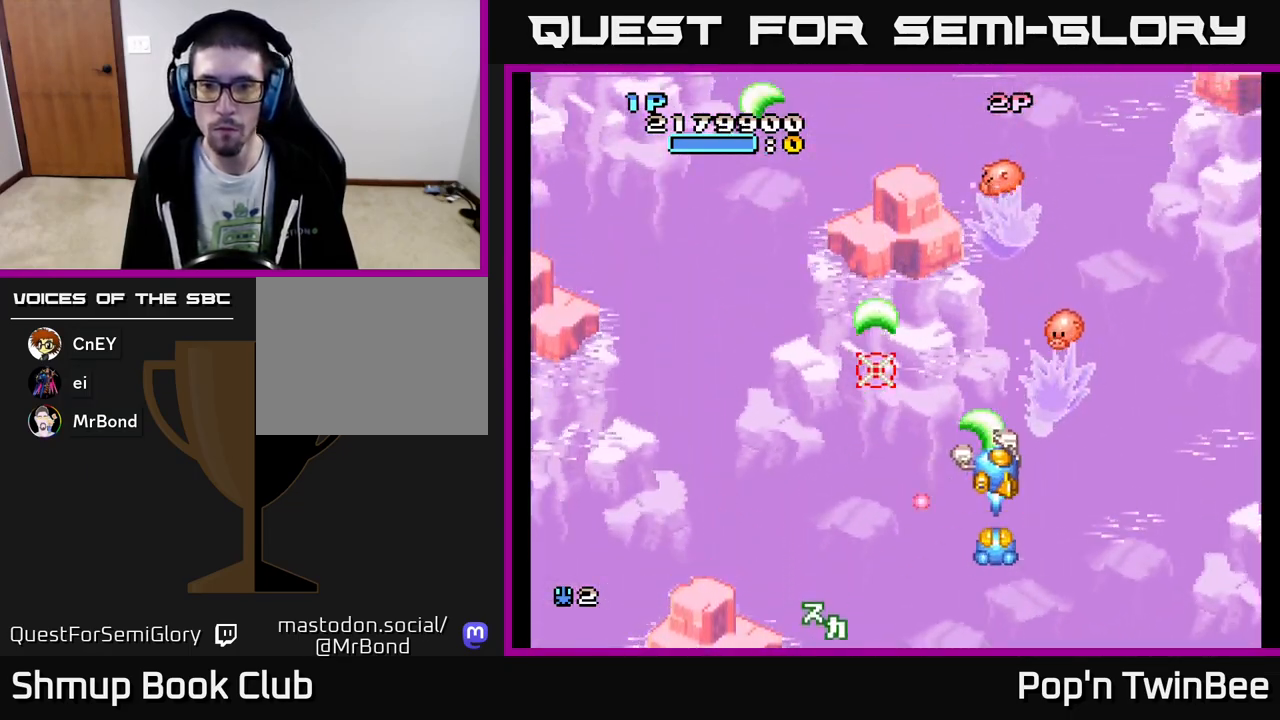
{"buttons": ["A"], "events": [[17, "DPAD_UP", "up"], [33, "X", "down"], [50, "DPAD_RIGHT", "up"], [100, "X", "up"], [217, "X", "down"], [250, "DPAD_DOWN", "down"], [267, "DPAD_RIGHT", "down"], [283, "X", "up"], [367, "DPAD_RIGHT", "up"], [383, "DPAD_DOWN", "up"], [400, "X", "down"], [483, "X", "up"]]}
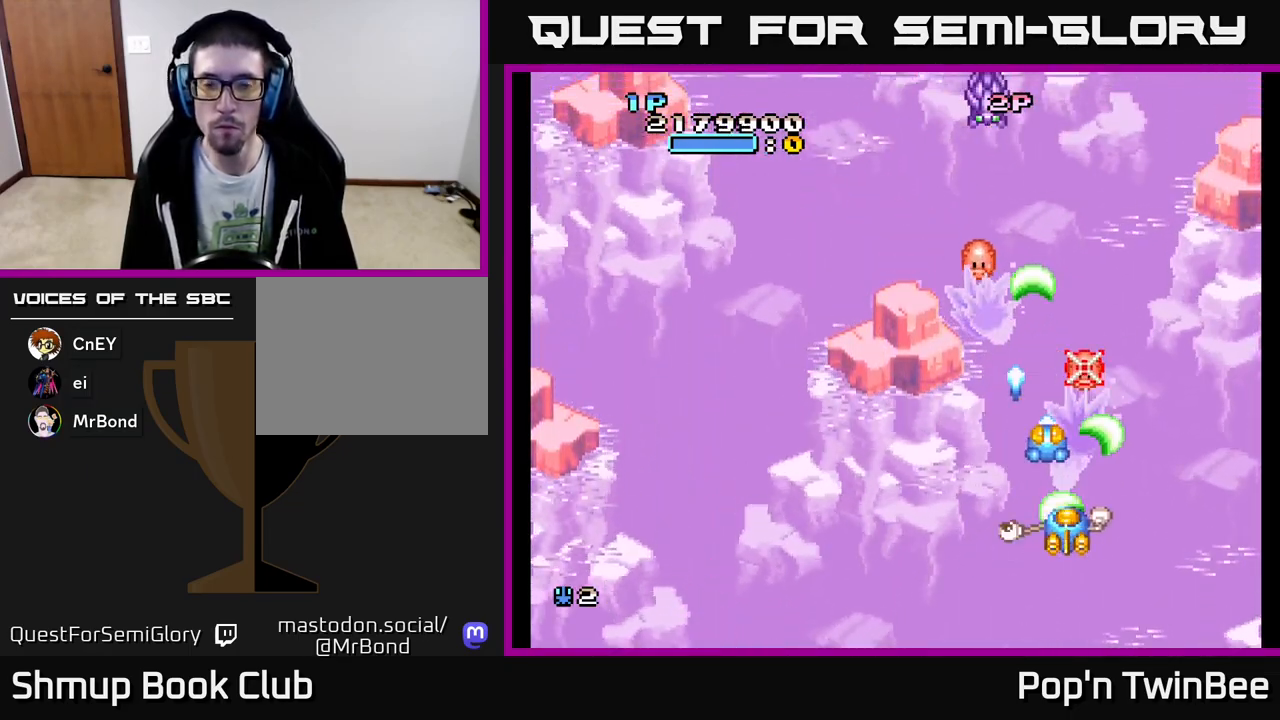
{"buttons": ["A", "X"], "events": [[100, "X", "down"], [183, "X", "up"], [217, "DPAD_LEFT", "down"], [317, "X", "down"], [383, "DPAD_UP", "down"], [417, "DPAD_LEFT", "up"], [417, "X", "up"], [467, "DPAD_UP", "up"], [500, "X", "down"]]}
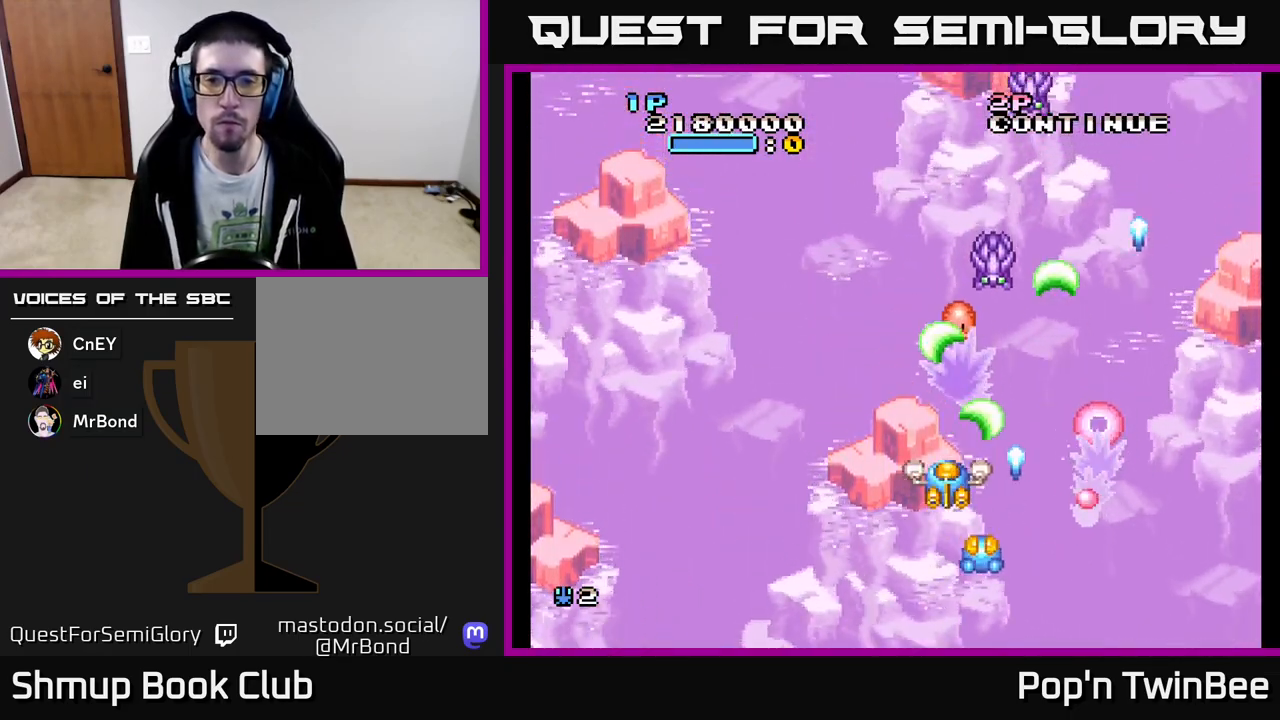
{"buttons": ["A"], "events": [[100, "X", "up"], [183, "X", "down"], [283, "X", "up"], [350, "DPAD_RIGHT", "down"], [350, "X", "down"], [450, "X", "up"], [483, "DPAD_RIGHT", "up"]]}
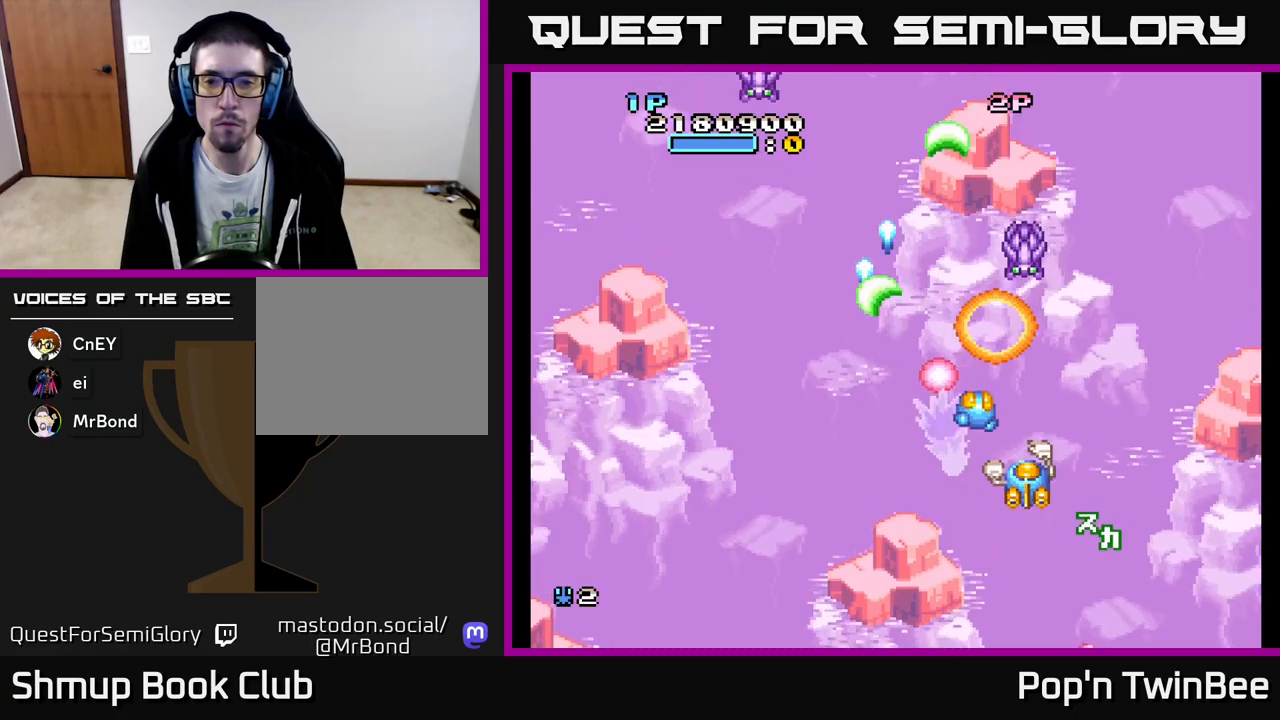
{"buttons": ["A", "DPAD_LEFT"], "events": [[33, "X", "down"], [150, "X", "up"], [233, "X", "down"], [317, "X", "up"], [333, "DPAD_LEFT", "down"], [433, "X", "down"], [500, "X", "up"]]}
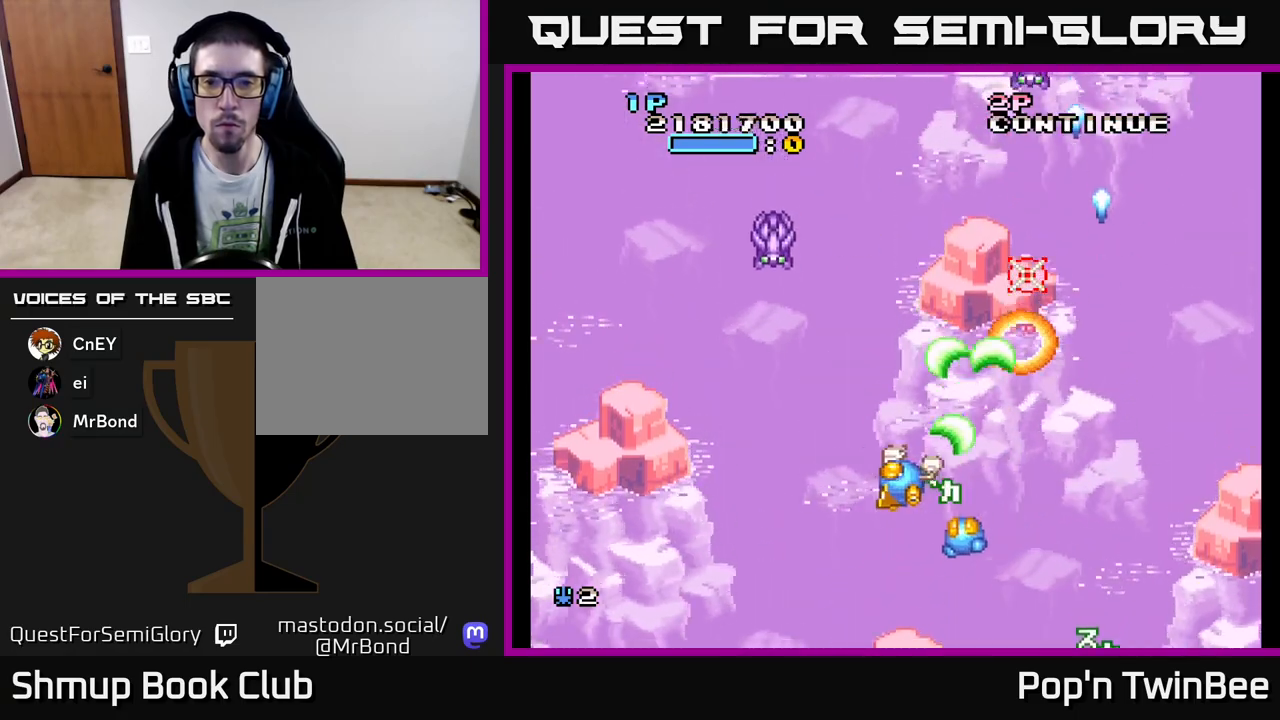
{"buttons": ["A", "X"]}
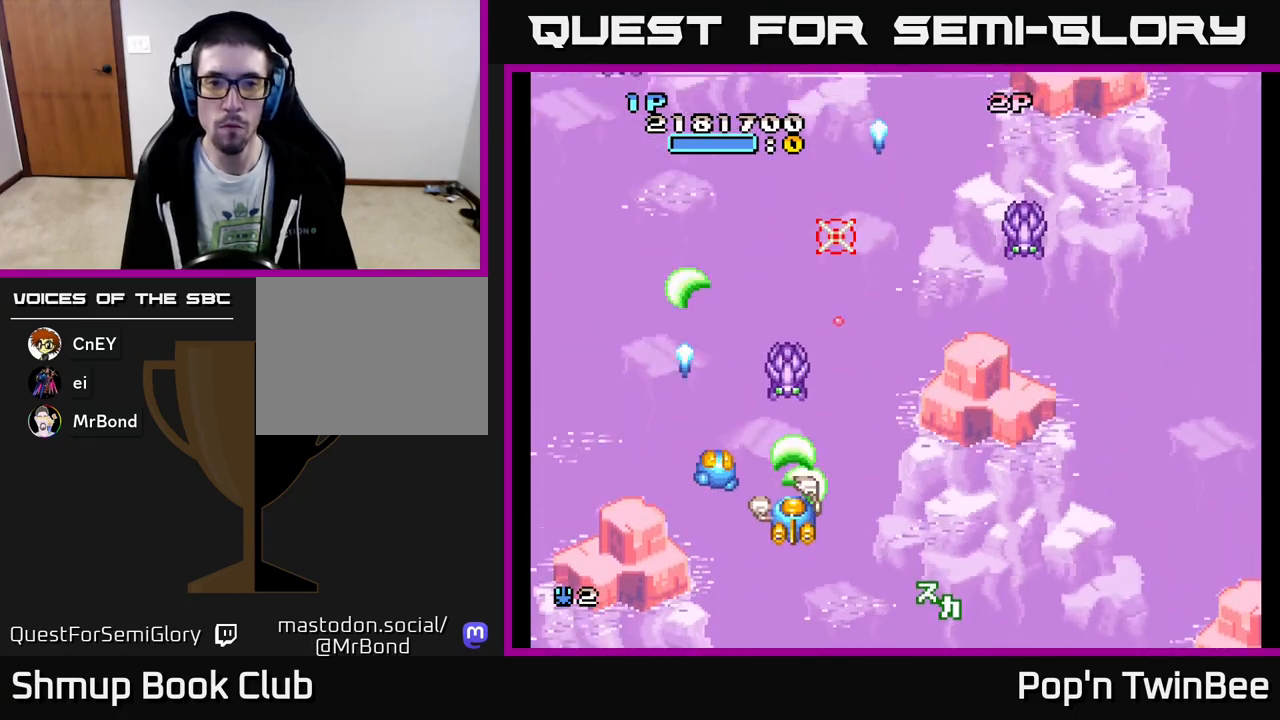
{"buttons": ["A", "DPAD_UP", "DPAD_RIGHT"], "events": [[83, "X", "up"], [183, "X", "down"], [200, "DPAD_RIGHT", "down"], [217, "DPAD_DOWN", "down"], [283, "DPAD_DOWN", "up"], [300, "X", "up"], [350, "DPAD_UP", "down"]]}
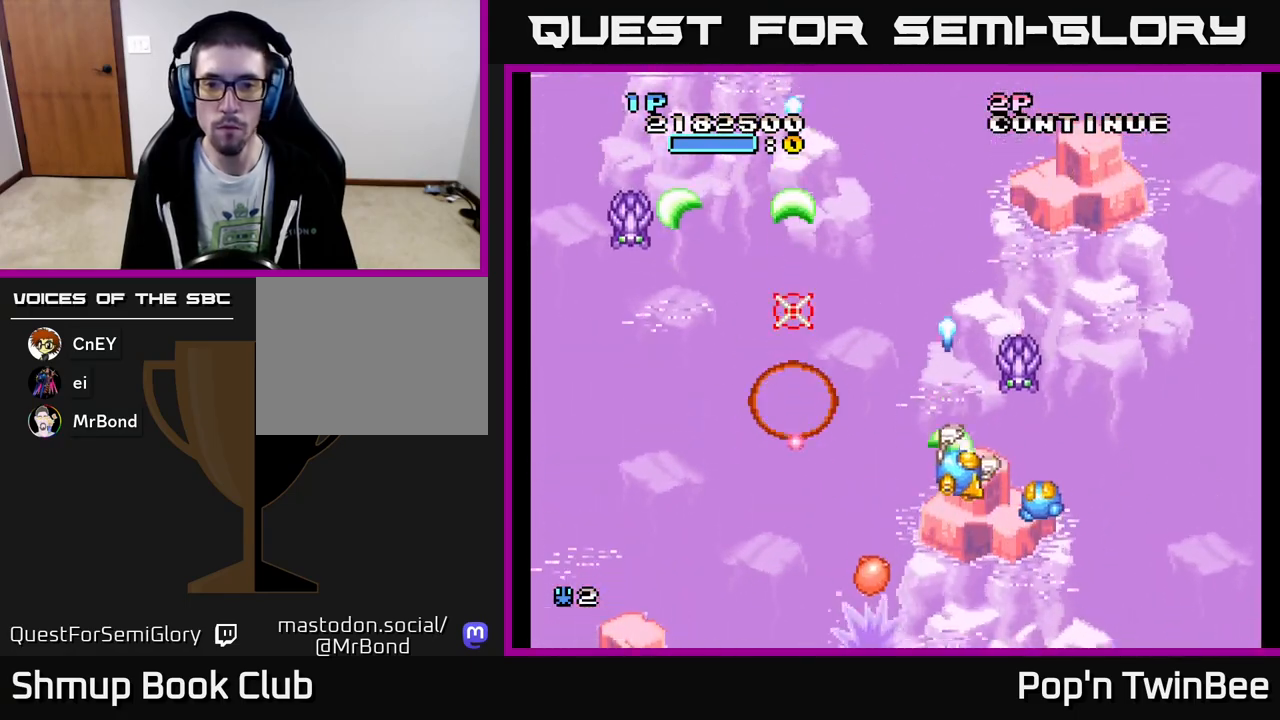
{"buttons": ["A"], "events": [[50, "DPAD_RIGHT", "up"], [67, "DPAD_UP", "up"], [117, "X", "down"], [200, "X", "up"], [267, "DPAD_DOWN", "down"], [300, "X", "down"], [433, "X", "up"], [450, "DPAD_DOWN", "up"]]}
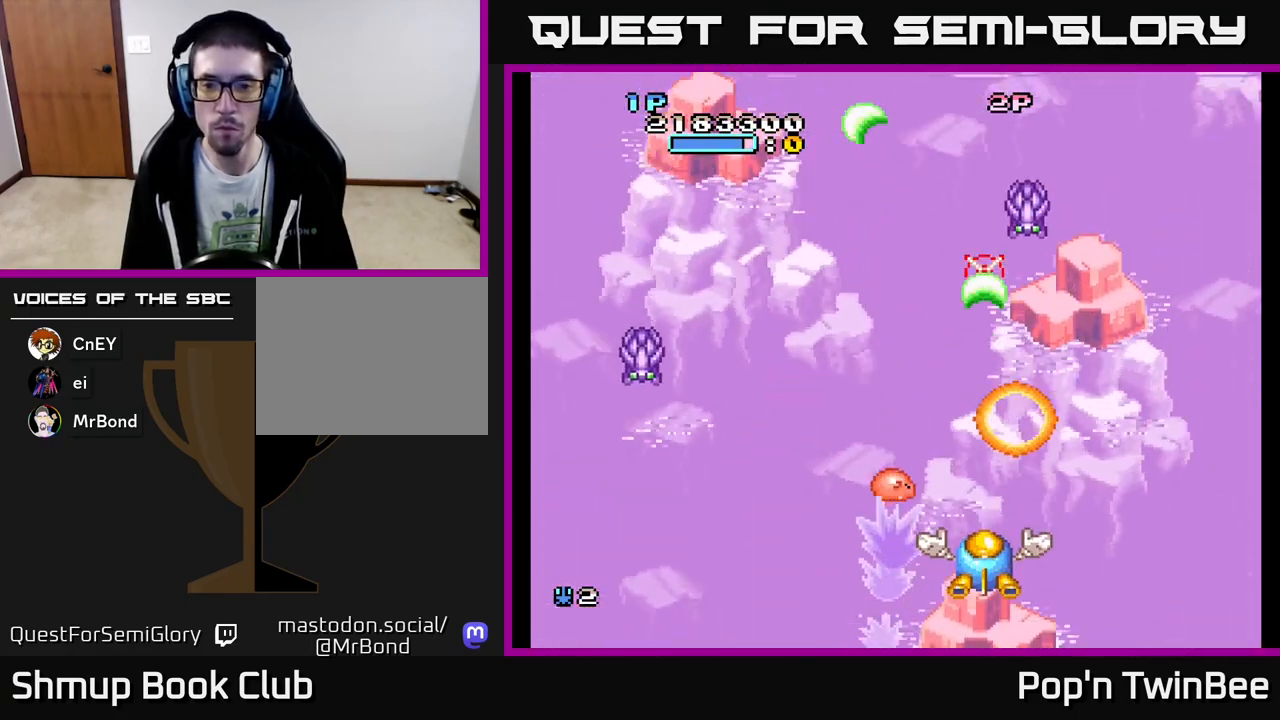
{"buttons": ["A"], "events": [[17, "X", "down"], [117, "X", "up"], [167, "DPAD_LEFT", "down"], [217, "X", "down"], [283, "X", "up"], [317, "DPAD_LEFT", "up"], [333, "DPAD_RIGHT", "down"], [367, "DPAD_UP", "down"], [383, "X", "down"], [417, "DPAD_RIGHT", "up"], [433, "DPAD_UP", "up"], [500, "X", "up"]]}
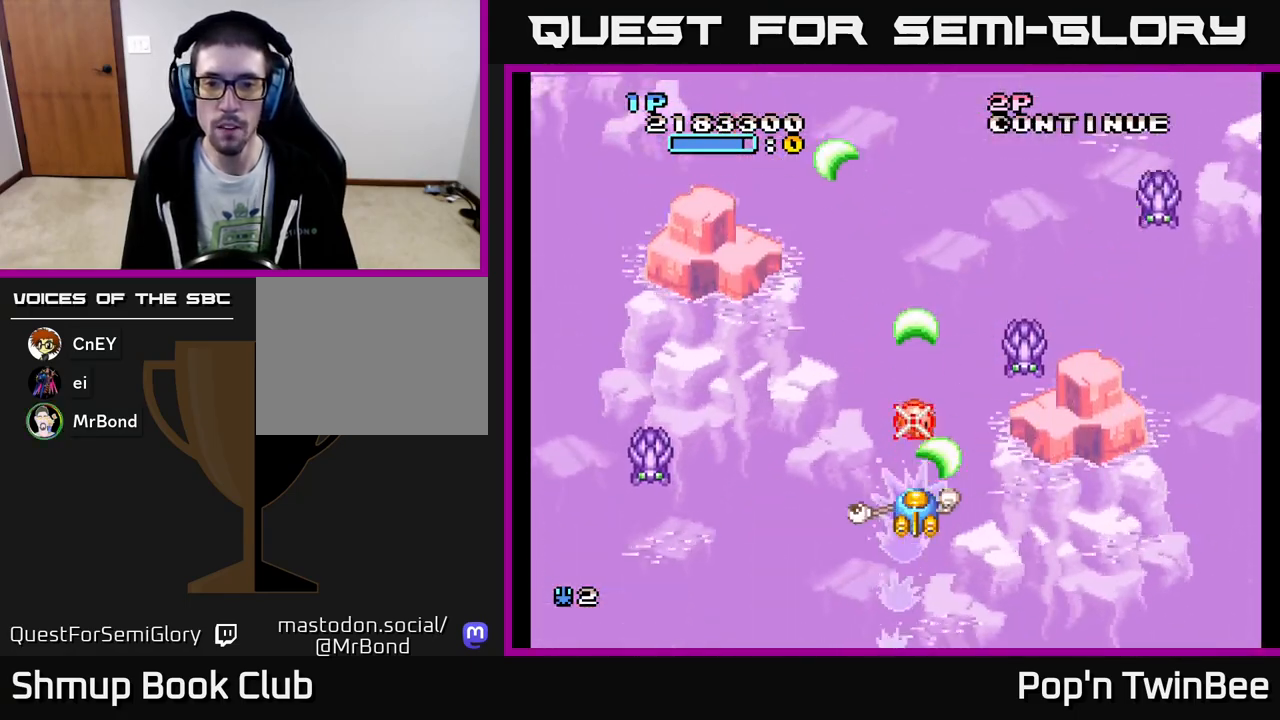
{"buttons": ["A", "DPAD_LEFT"], "events": [[67, "X", "down"], [133, "DPAD_LEFT", "down"], [167, "X", "up"], [233, "DPAD_DOWN", "down"], [267, "X", "down"], [283, "DPAD_LEFT", "up"], [383, "DPAD_DOWN", "up"], [383, "DPAD_LEFT", "down"], [383, "X", "up"]]}
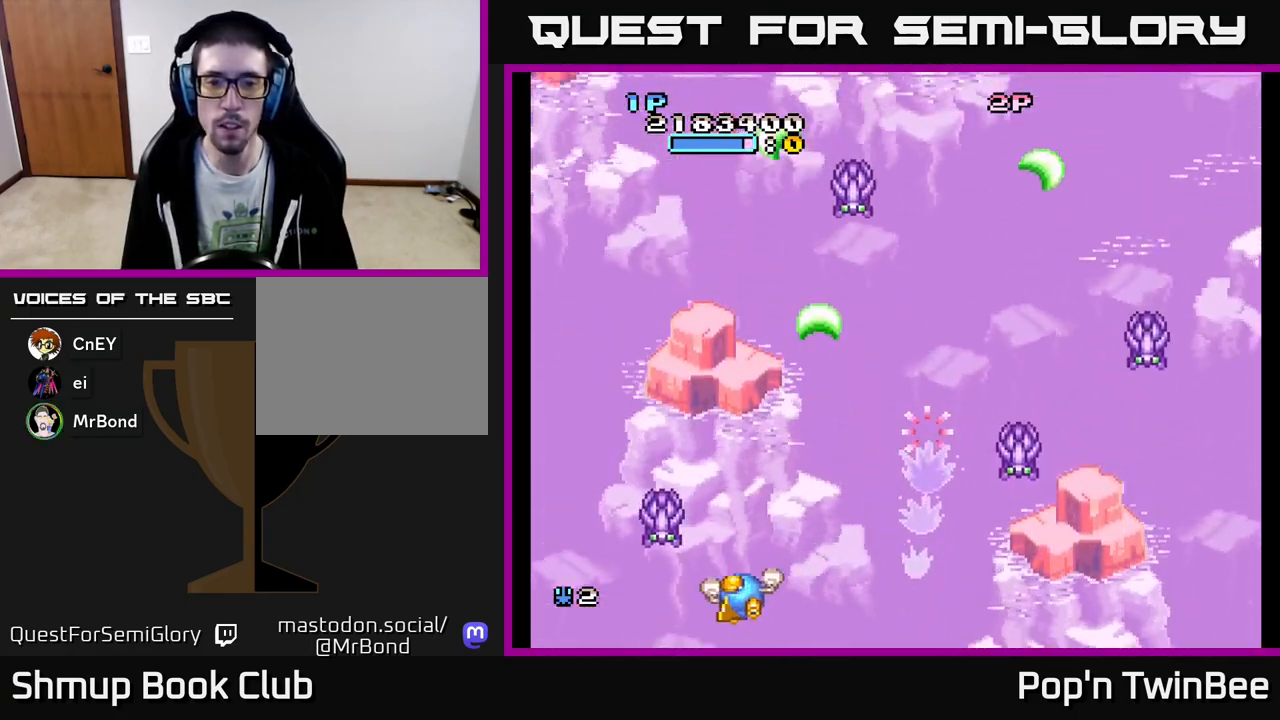
{"buttons": ["A", "X"], "events": [[50, "X", "down"], [117, "DPAD_DOWN", "down"], [150, "DPAD_LEFT", "up"], [150, "X", "up"], [233, "X", "down"], [250, "DPAD_DOWN", "up"], [333, "X", "up"], [400, "DPAD_RIGHT", "down"], [417, "X", "down"], [483, "DPAD_RIGHT", "up"]]}
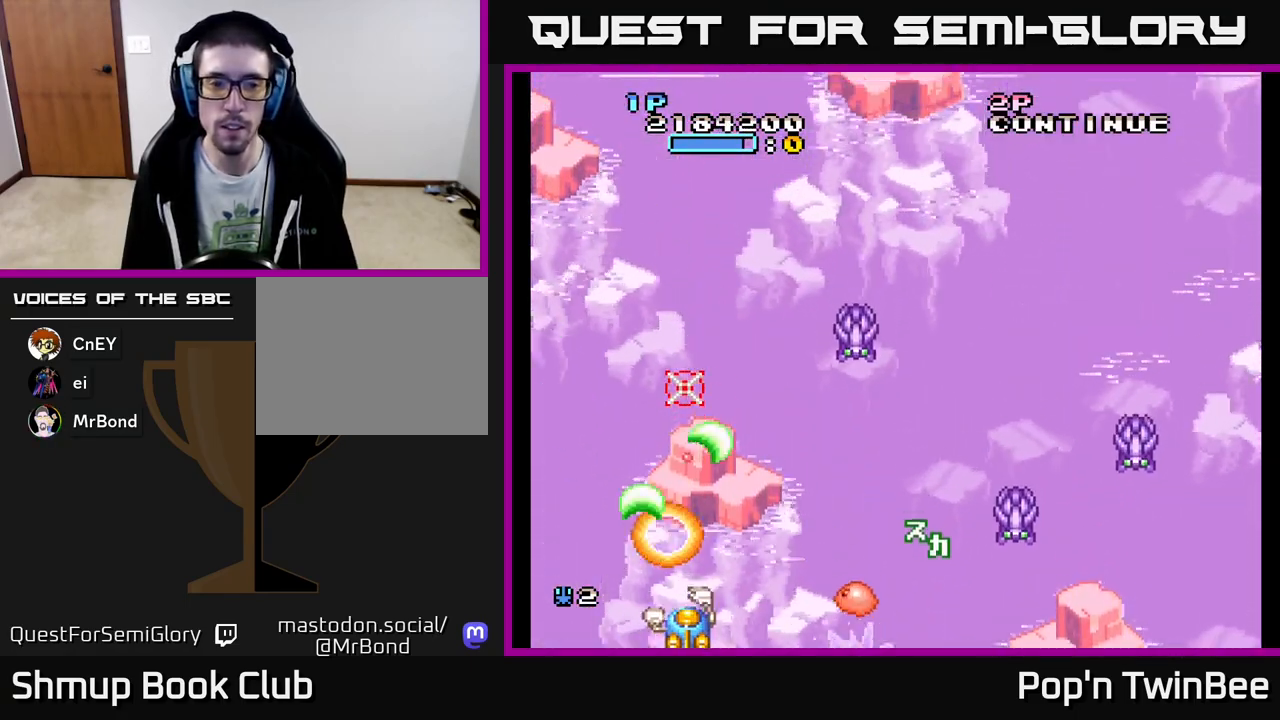
{"buttons": ["A", "X"], "events": [[17, "X", "up"], [183, "DPAD_RIGHT", "down"], [400, "DPAD_RIGHT", "up"], [417, "X", "down"]]}
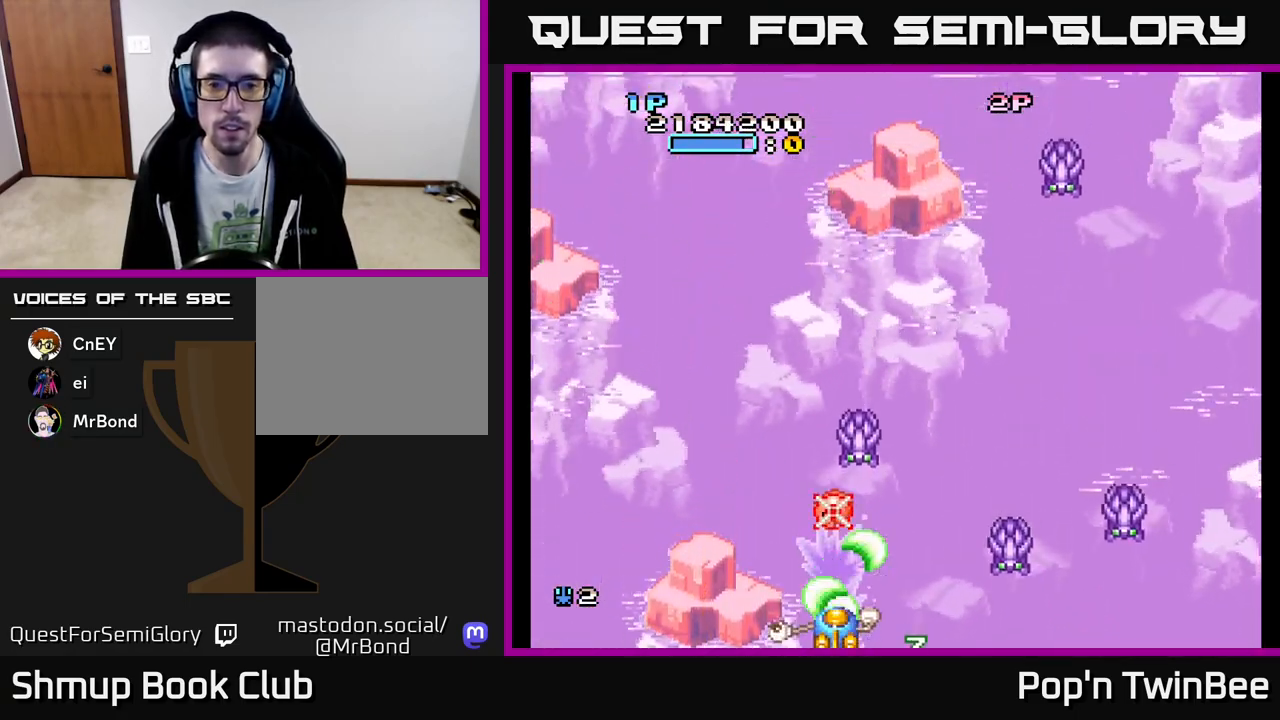
{"buttons": ["A"], "events": [[33, "X", "up"], [183, "X", "down"], [283, "X", "up"], [383, "X", "down"], [483, "X", "up"]]}
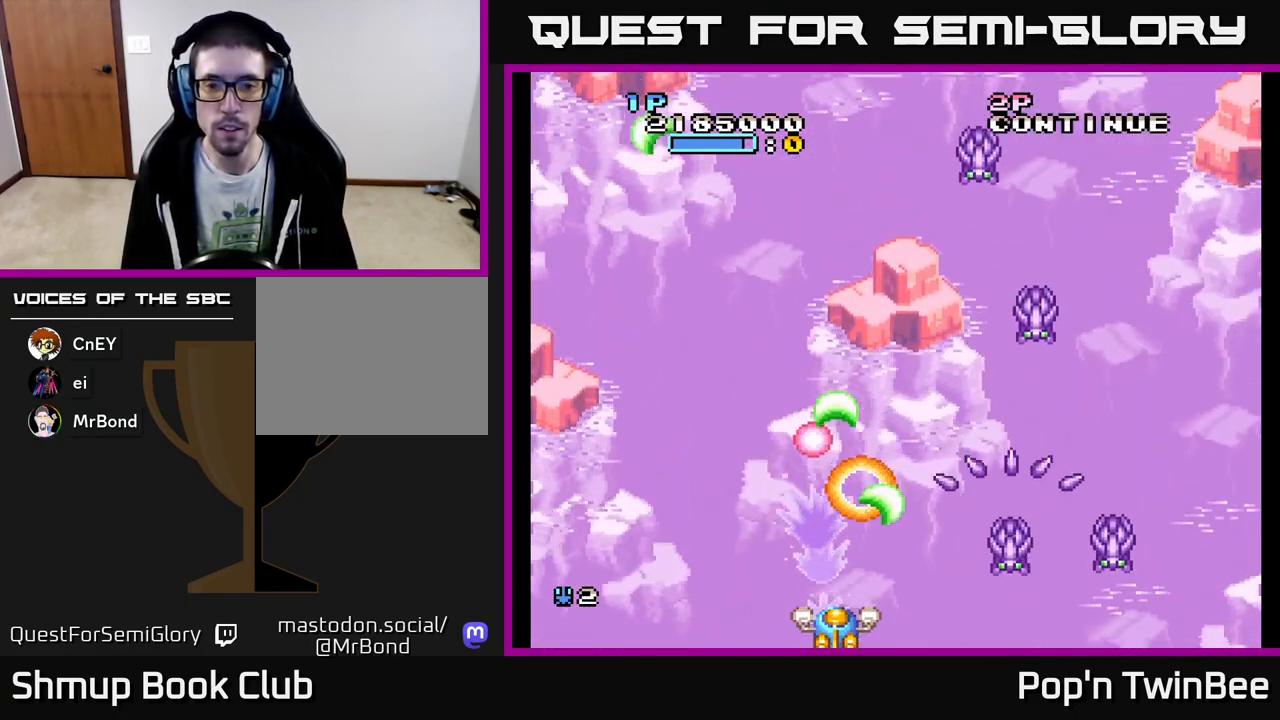
{"buttons": ["A", "DPAD_UP", "DPAD_RIGHT"], "events": [[83, "X", "down"], [183, "DPAD_LEFT", "down"], [183, "X", "up"], [250, "DPAD_UP", "down"], [300, "DPAD_LEFT", "up"], [300, "X", "down"], [317, "DPAD_UP", "up"], [333, "DPAD_RIGHT", "down"], [367, "X", "up"], [483, "DPAD_UP", "down"]]}
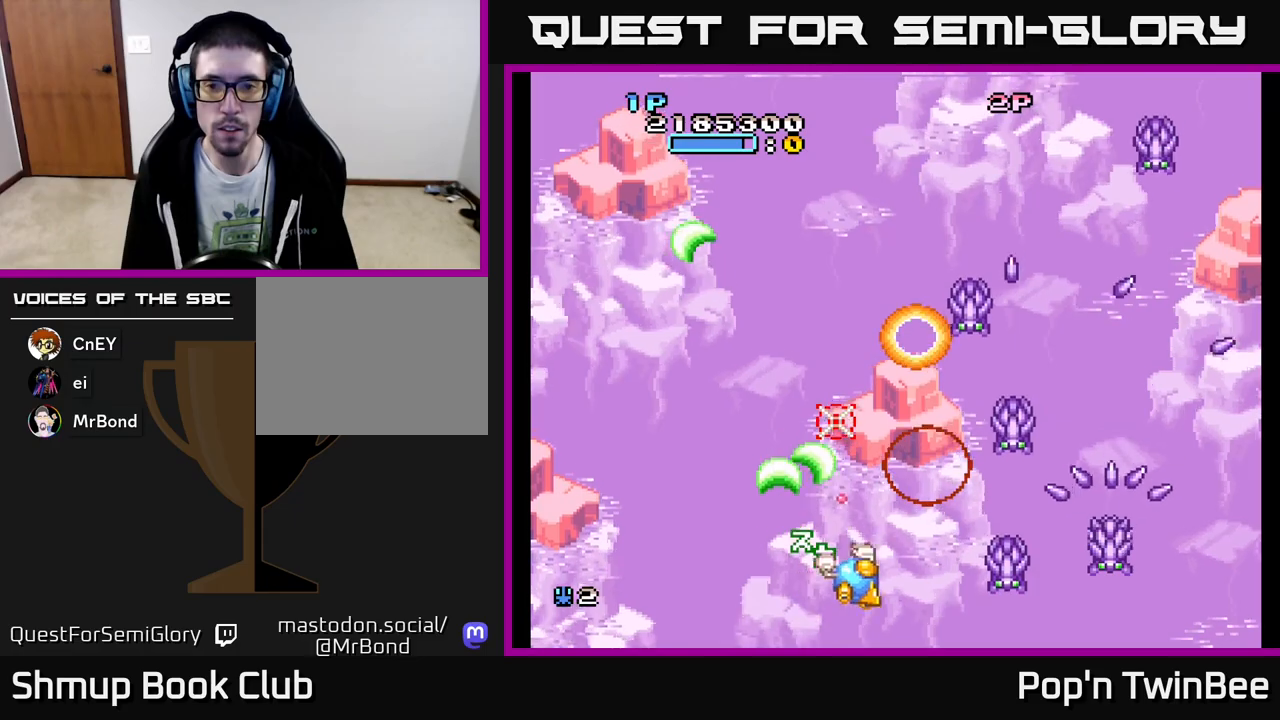
{"buttons": ["A", "X"], "events": [[117, "DPAD_UP", "up"], [117, "X", "down"], [133, "DPAD_RIGHT", "up"], [217, "X", "up"], [267, "DPAD_LEFT", "down"], [300, "X", "down"], [350, "DPAD_DOWN", "down"], [400, "DPAD_LEFT", "up"], [450, "DPAD_DOWN", "up"]]}
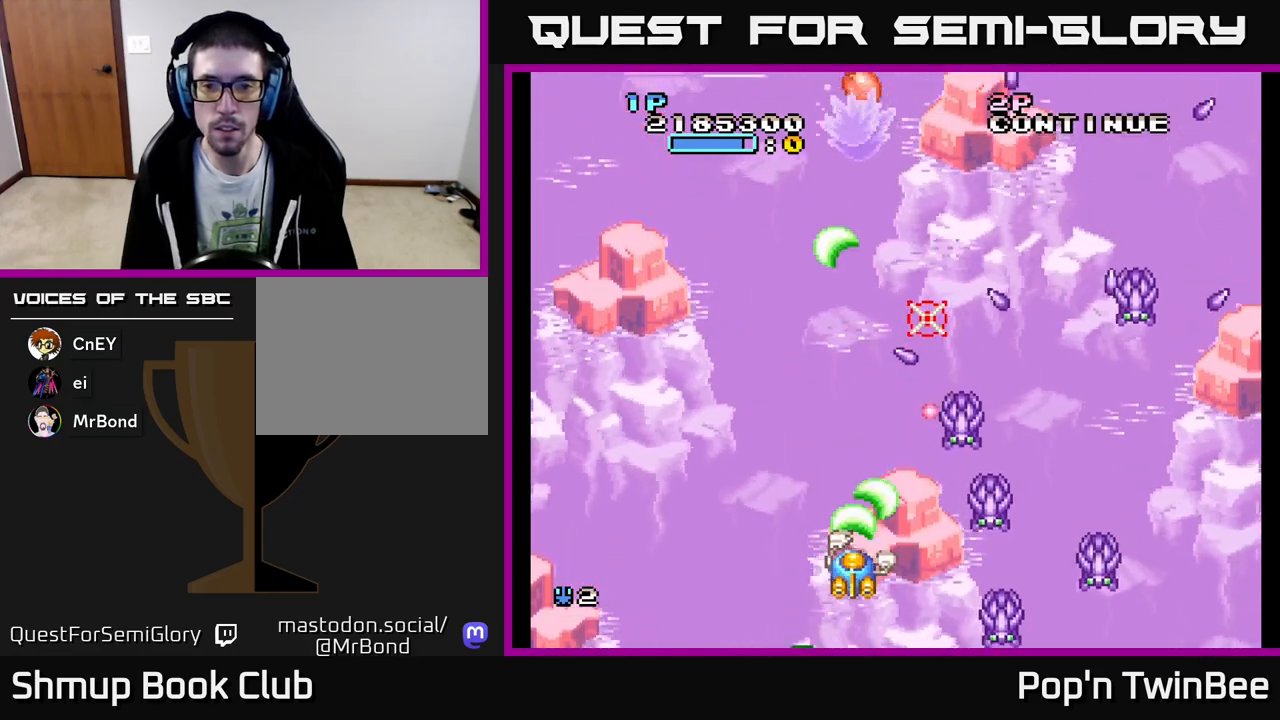
{"buttons": ["A", "X", "DPAD_UP", "DPAD_RIGHT"], "events": [[133, "DPAD_LEFT", "down"], [250, "DPAD_UP", "down"], [283, "DPAD_LEFT", "up"], [433, "DPAD_RIGHT", "down"]]}
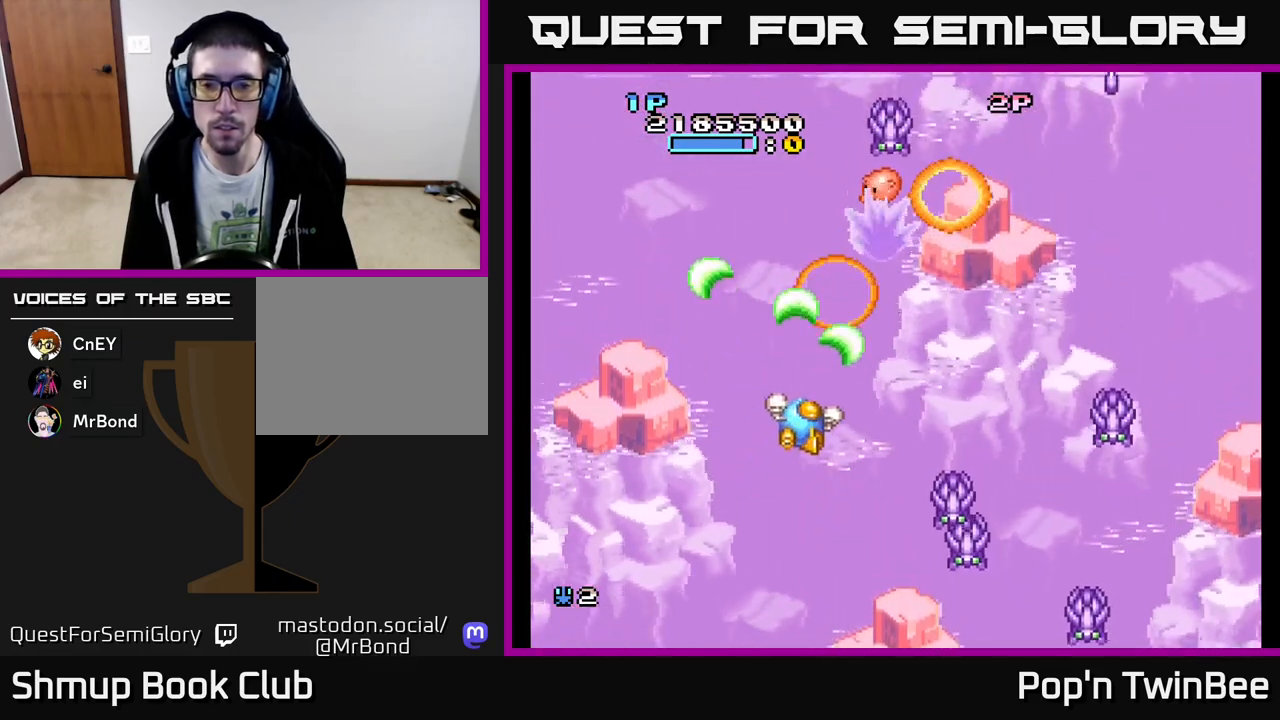
{"buttons": ["A", "X", "DPAD_DOWN"], "events": [[17, "DPAD_UP", "up"], [333, "DPAD_DOWN", "down"], [350, "DPAD_RIGHT", "up"]]}
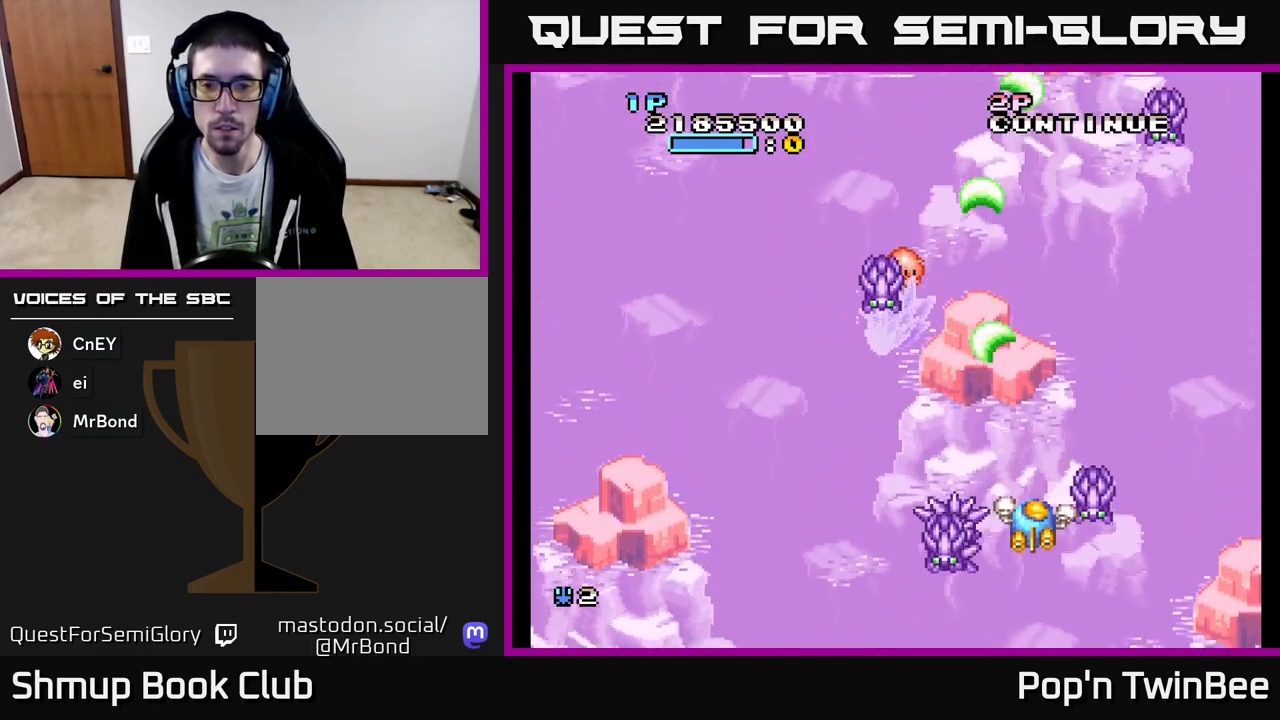
{"buttons": [], "events": [[217, "X", "up"], [233, "DPAD_LEFT", "down"], [267, "A", "up"], [267, "DPAD_DOWN", "up"], [267, "DPAD_LEFT", "up"]]}
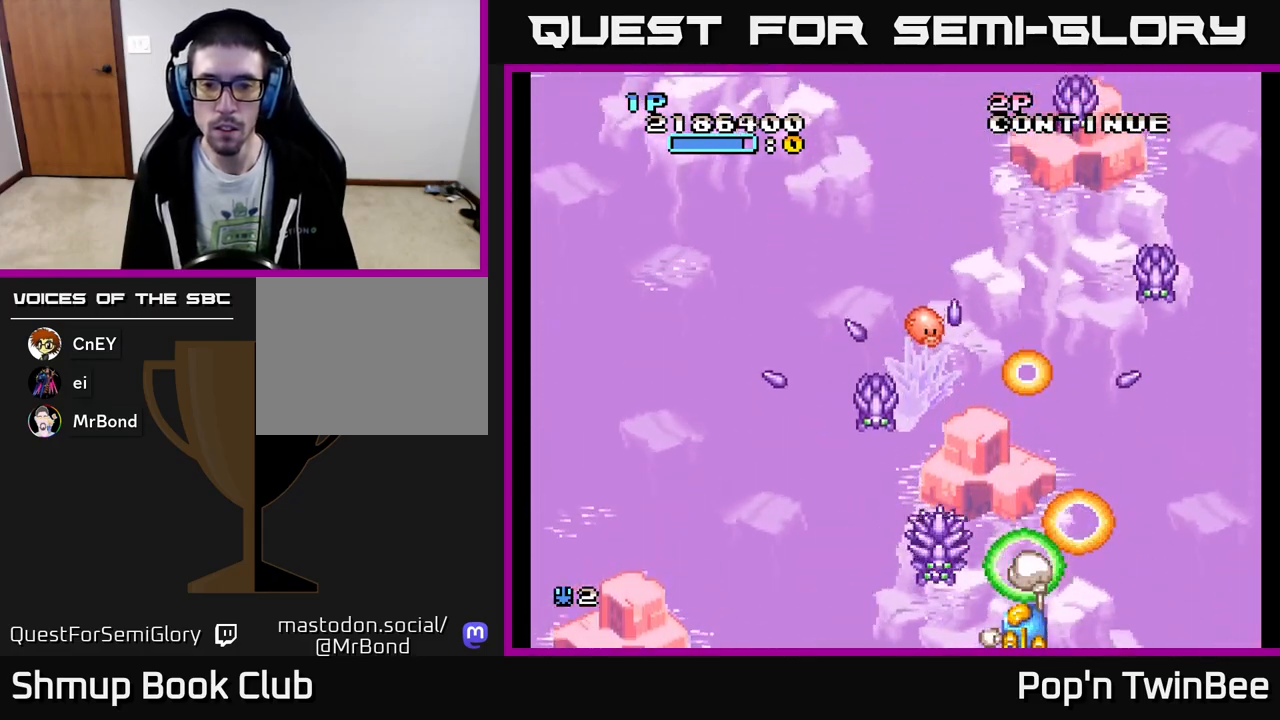
{"buttons": ["A", "X", "DPAD_RIGHT"], "events": [[50, "A", "down"], [50, "DPAD_LEFT", "down"], [167, "DPAD_LEFT", "up"], [300, "X", "down"], [383, "DPAD_RIGHT", "down"]]}